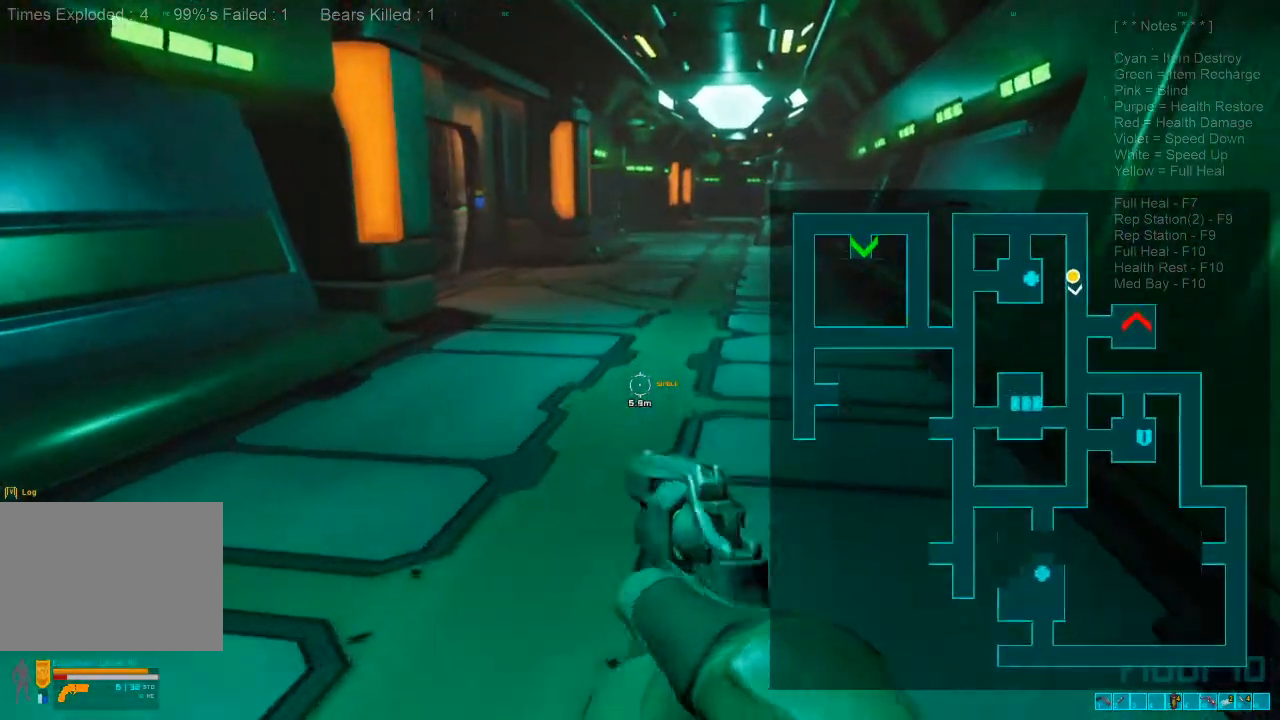
Gameplay with keyboard and mouse; each line is a JSON object with the keys and mouse buttons held at the frame after it. "events" lists presses ("down") and releases ("up") of "1", "2", "3", "4", "a", "alt", "c", "caps_lock", "ctrl", "d", "e", "f", "q", "r", "s", "shift", "space", "super", "tab", "tilde", "v", "w", "x", "z", "mouse_left", "mouse_wheel", "mouse_right", "mouse_mb4" and "mouse_mb5" between this image and that frame as [ms after this image, input, new state], when the widget could be followed in between. "mouse_left", "mouse_wheel", "mouse_right", "mouse_mb4", "mouse_mb5" = the "left", "wheel", "right", "mb4", "mb5" buttons of the "mouse" list. No other keys are recorded. "wheel" means that the mouse wheel is clicked or scrolled. Mouse movement is not recorded.
{"keys": ["shift", "w"], "mouse": [], "events": []}
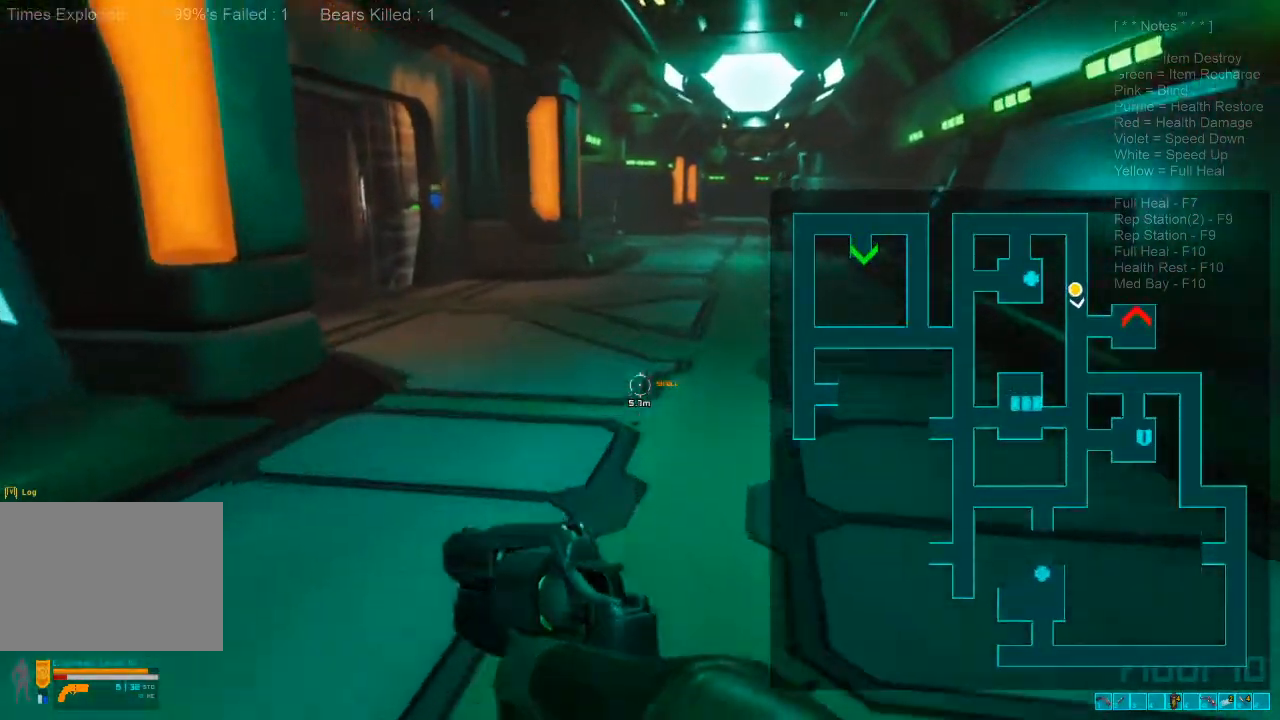
{"keys": ["d", "w"], "mouse": []}
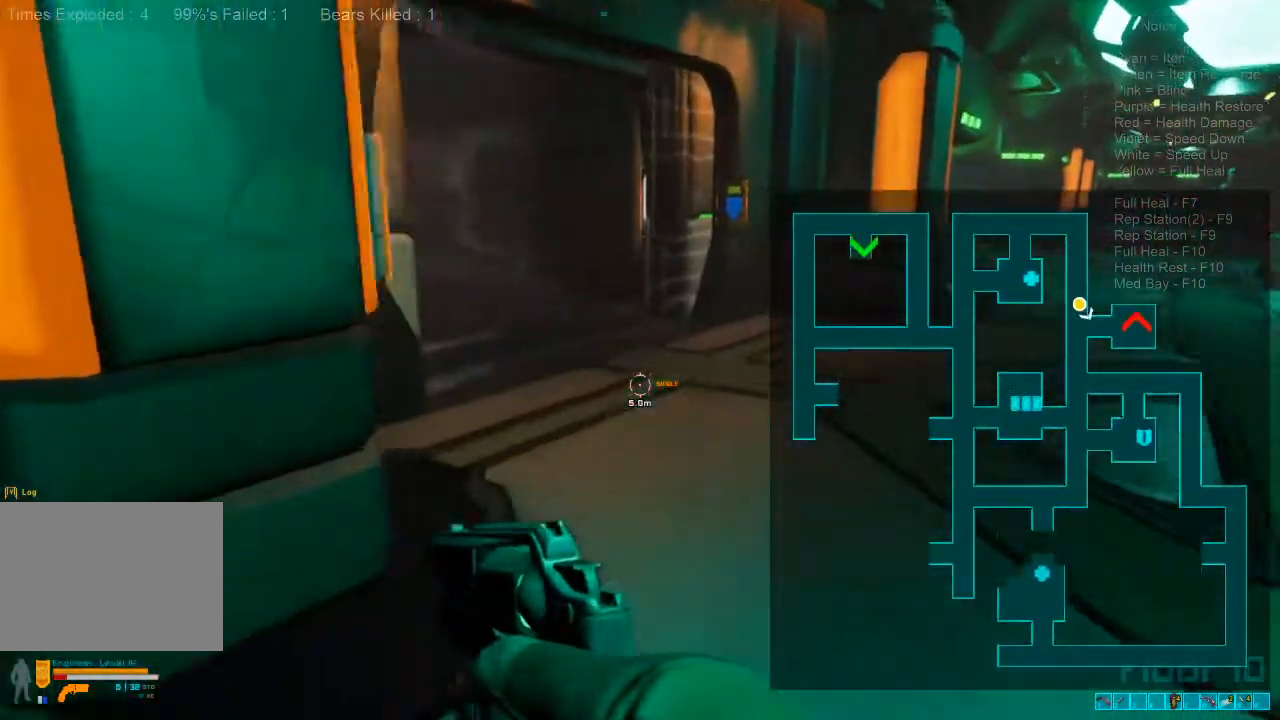
{"keys": ["d", "w"], "mouse": [], "events": [[267, "caps_lock", "down"], [433, "caps_lock", "up"]]}
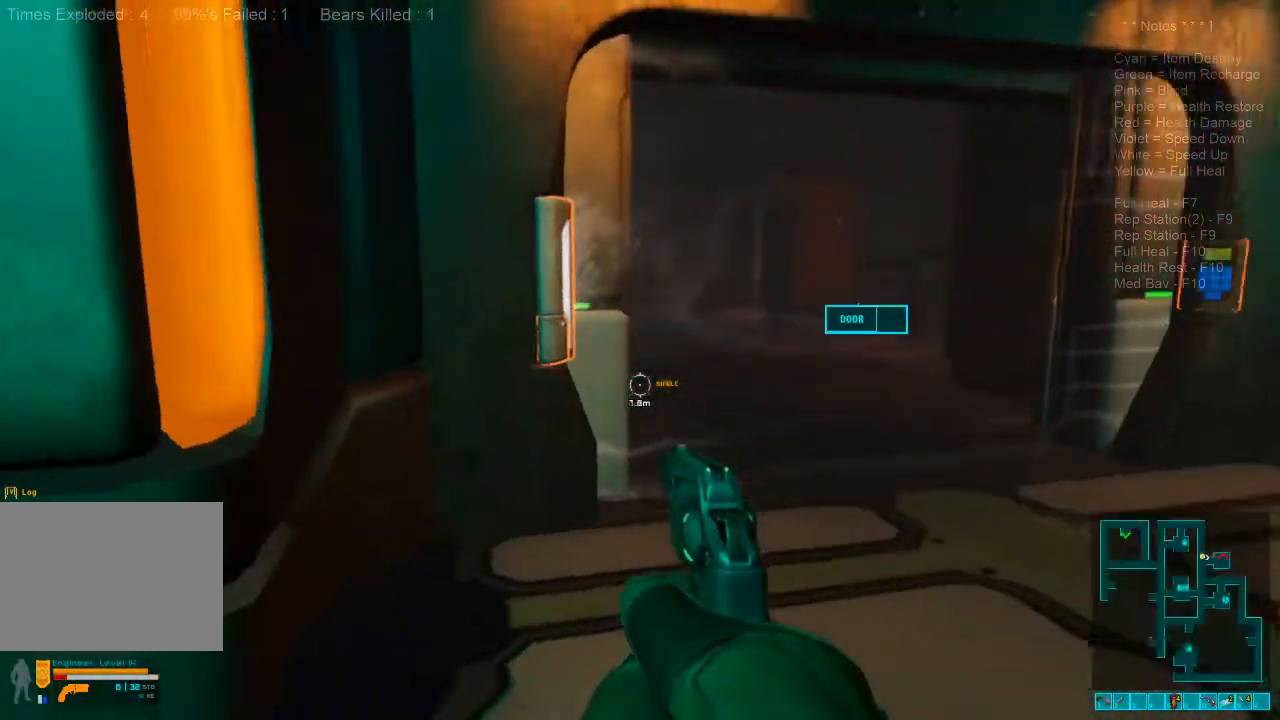
{"keys": [], "mouse": [], "events": [[200, "w", "up"], [367, "d", "up"]]}
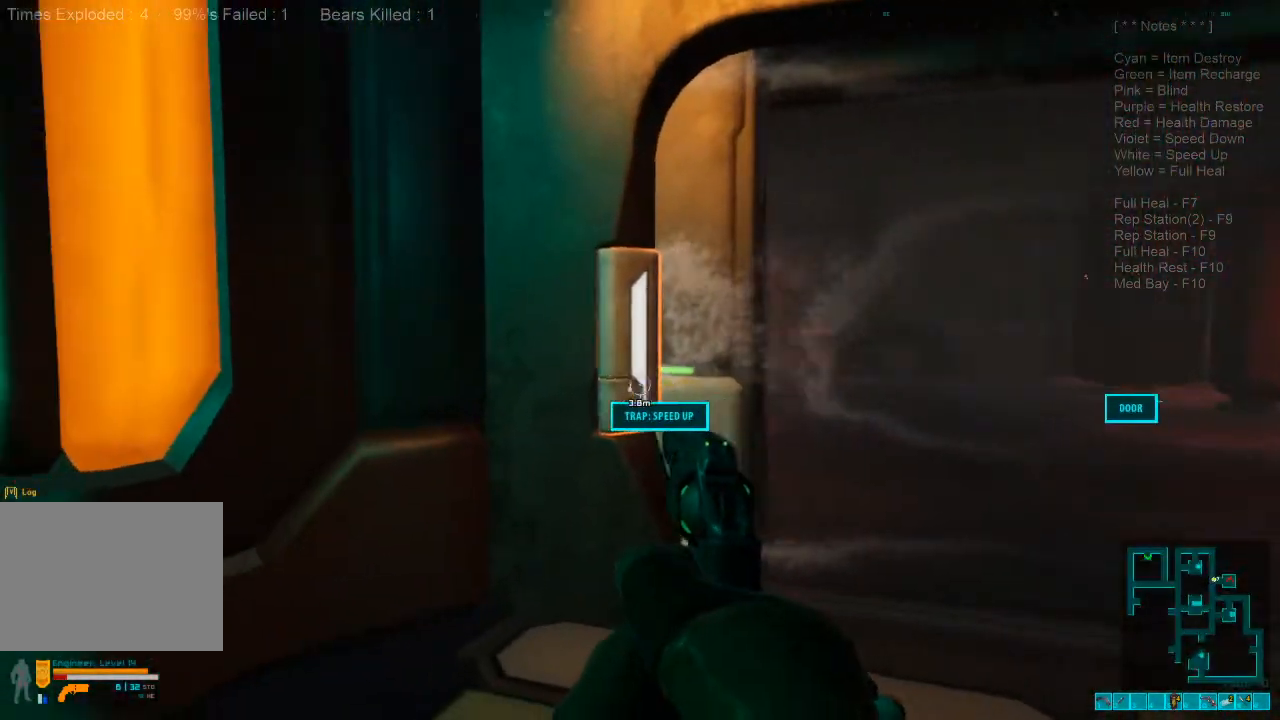
{"keys": ["d", "w"], "mouse": [], "events": [[400, "d", "down"], [433, "w", "down"]]}
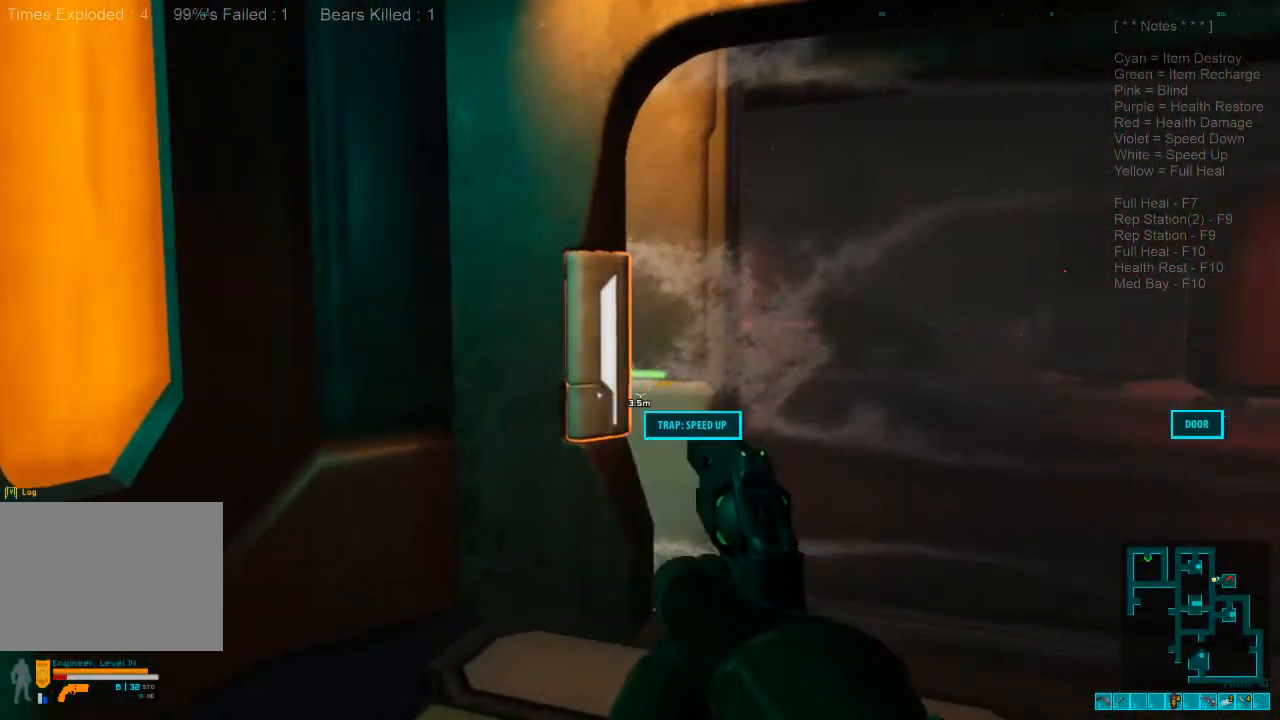
{"keys": ["shift", "w"], "mouse": [], "events": [[133, "d", "up"], [300, "shift", "down"]]}
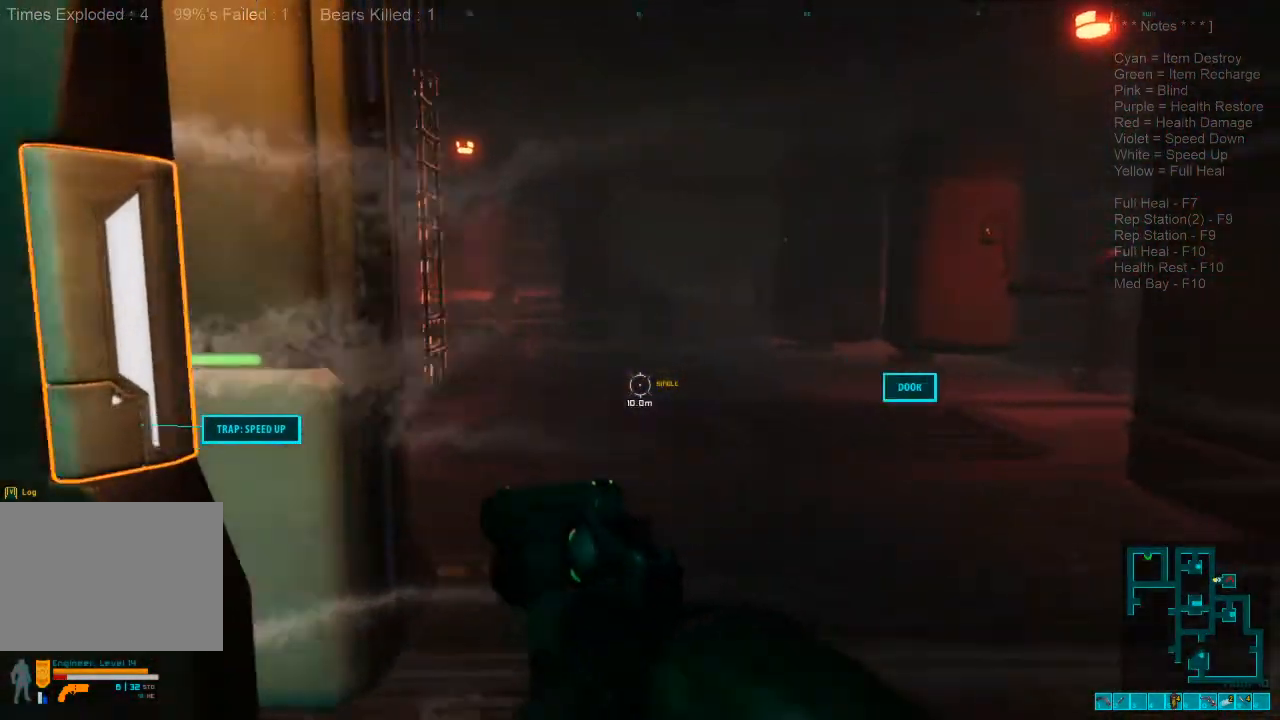
{"keys": ["d", "w"], "mouse": [], "events": [[400, "shift", "up"], [433, "d", "down"]]}
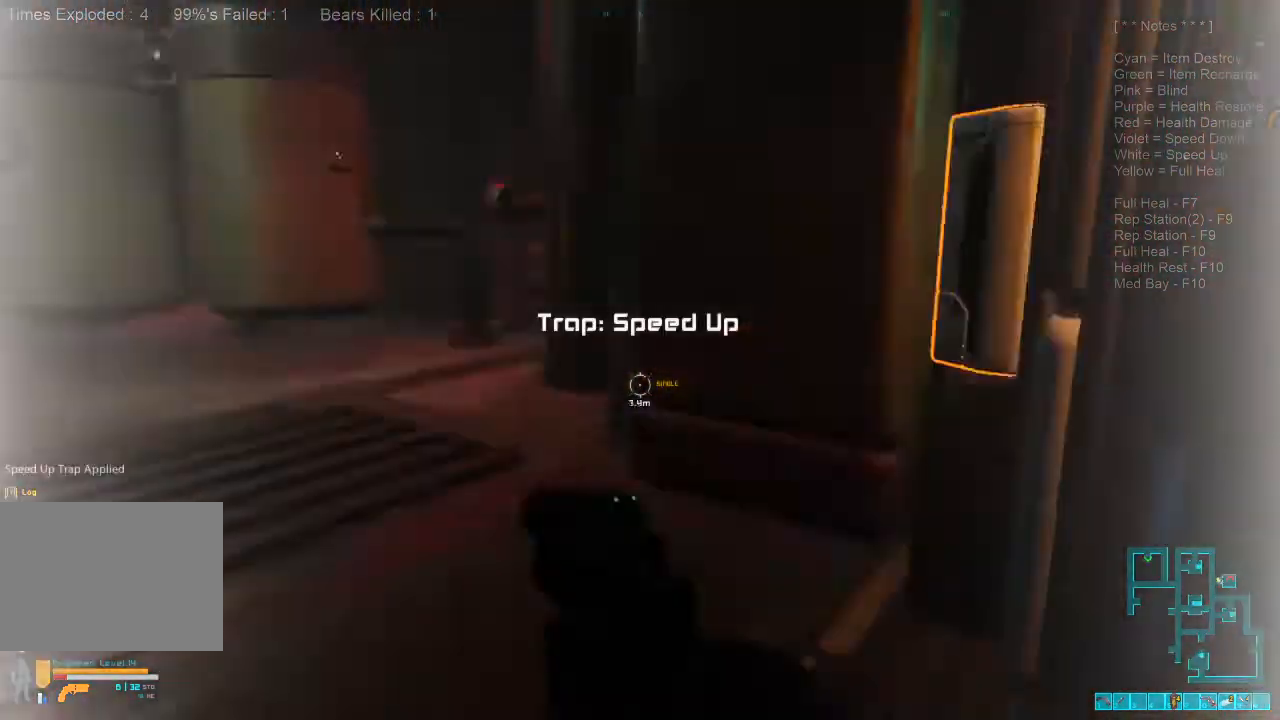
{"keys": ["d", "w"], "mouse": [], "events": [[233, "caps_lock", "down"], [400, "caps_lock", "up"]]}
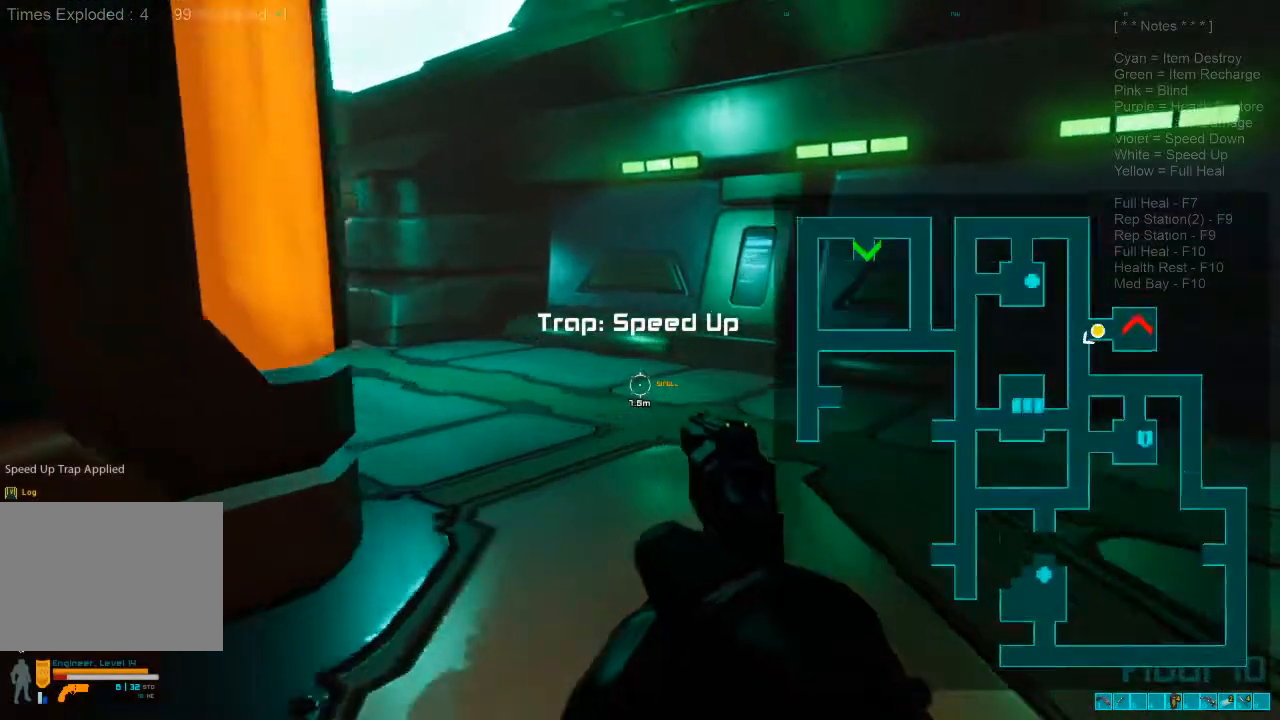
{"keys": ["shift", "w"], "mouse": [], "events": [[67, "d", "up"], [100, "shift", "down"]]}
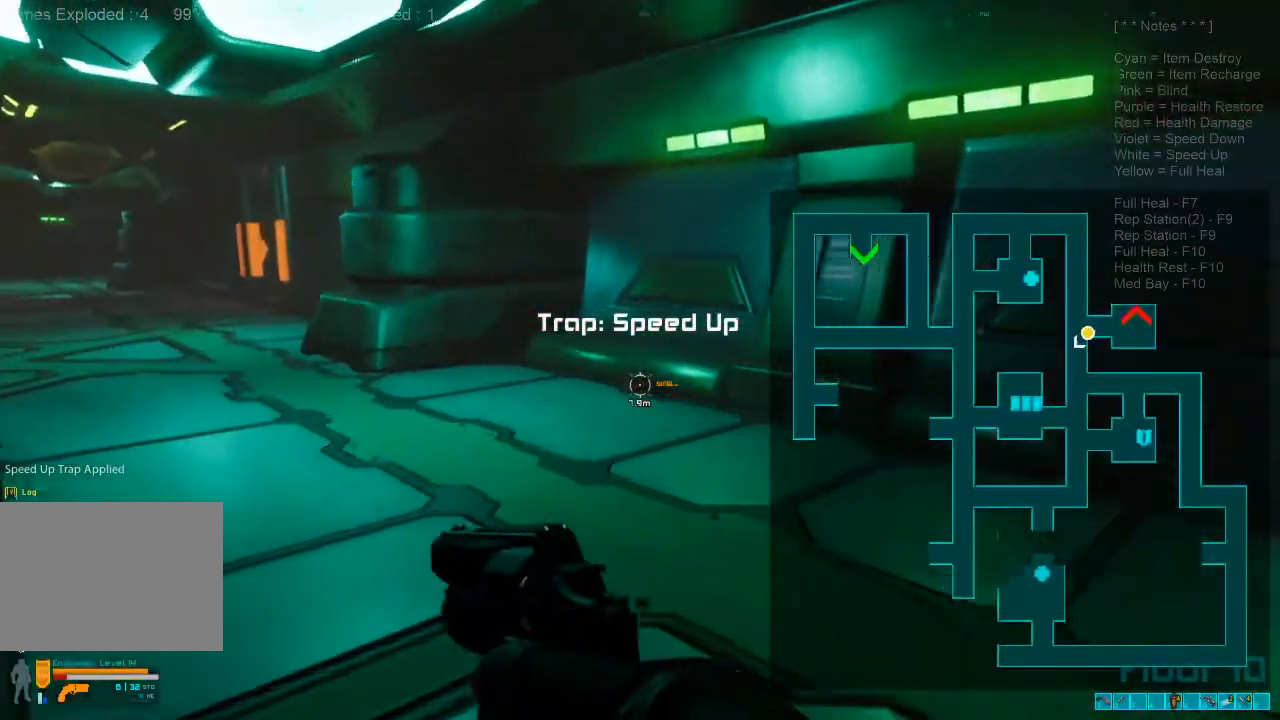
{"keys": ["a", "shift", "w"], "mouse": []}
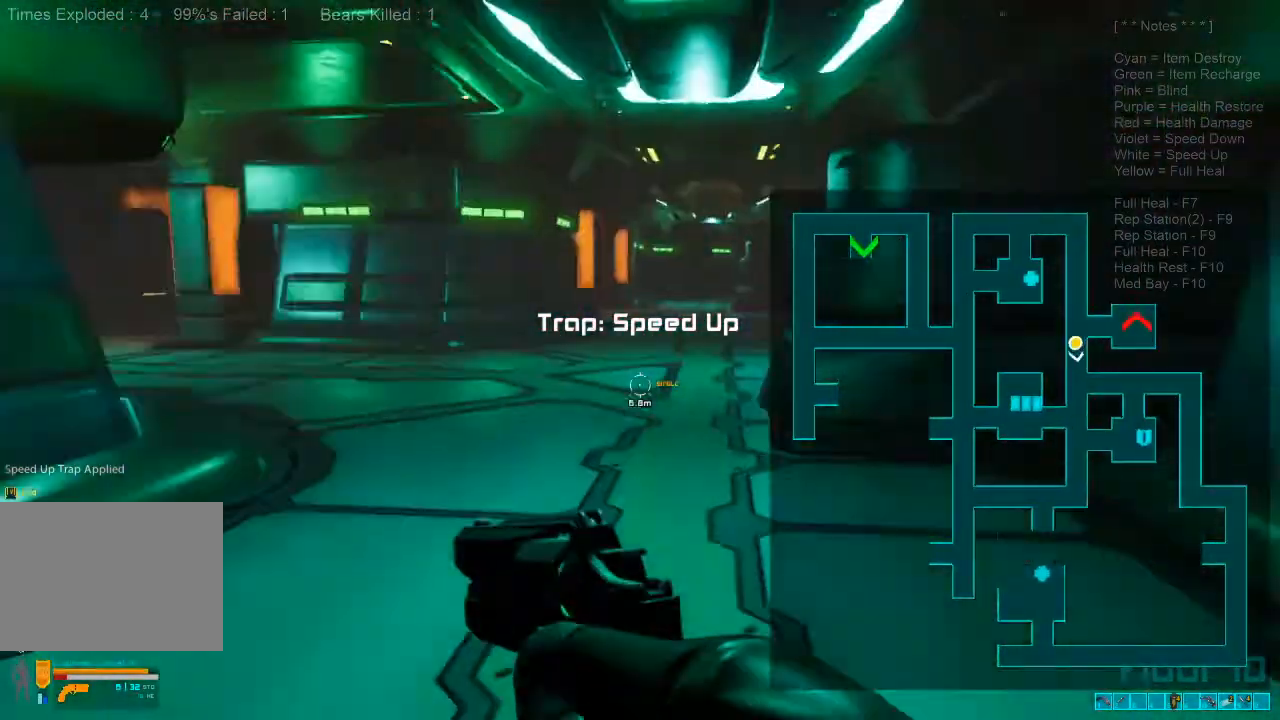
{"keys": ["shift", "w"], "mouse": []}
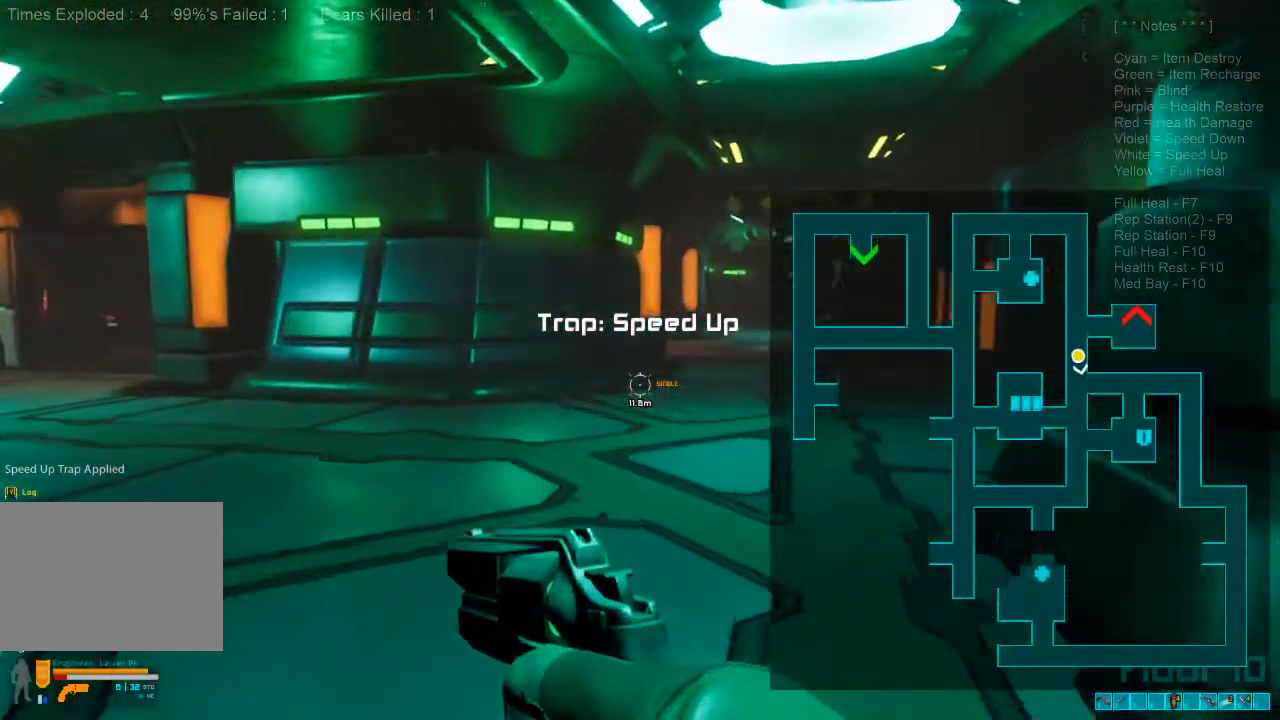
{"keys": ["shift", "w"], "mouse": [], "events": []}
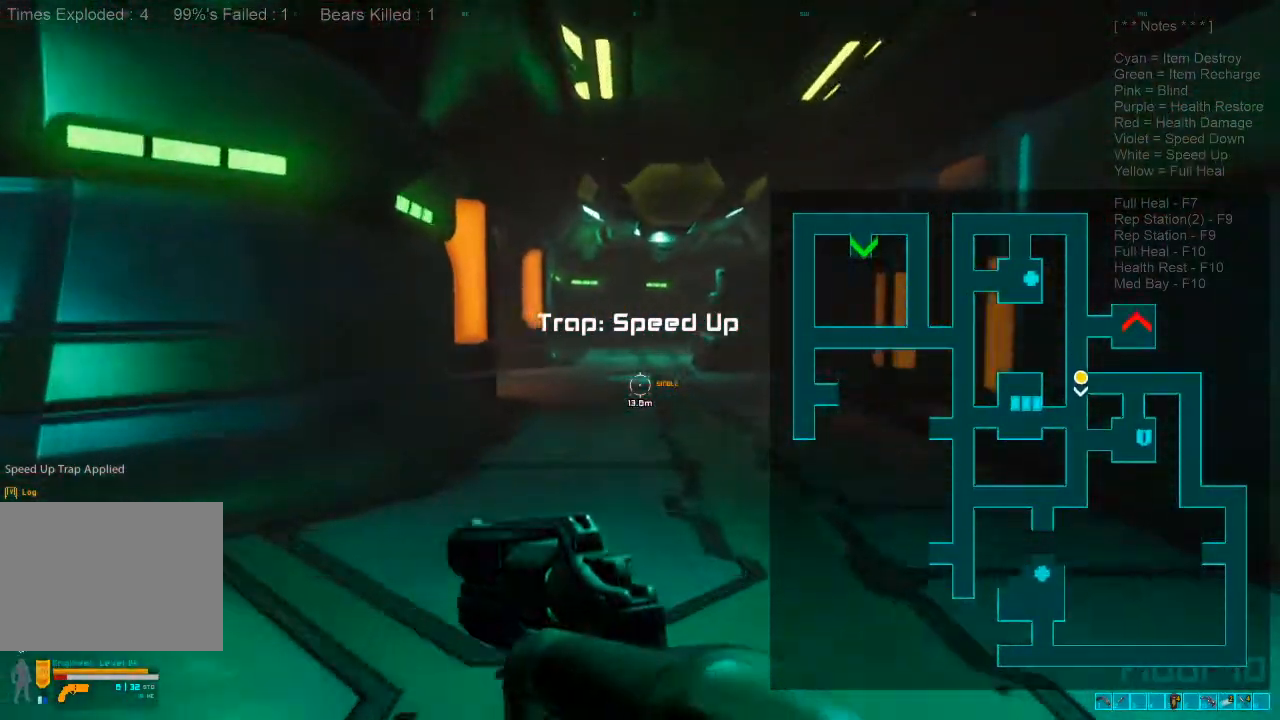
{"keys": ["shift", "w"], "mouse": [], "events": []}
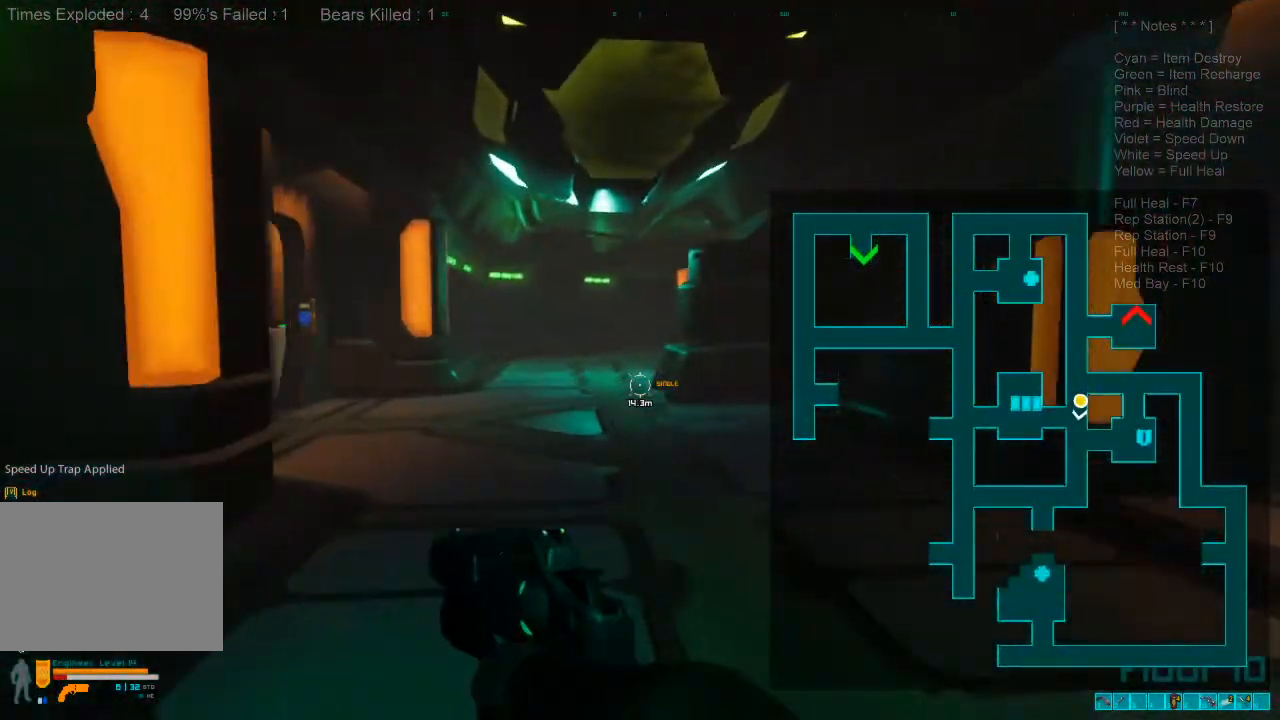
{"keys": ["a", "w"], "mouse": [], "events": [[100, "shift", "up"], [400, "a", "down"]]}
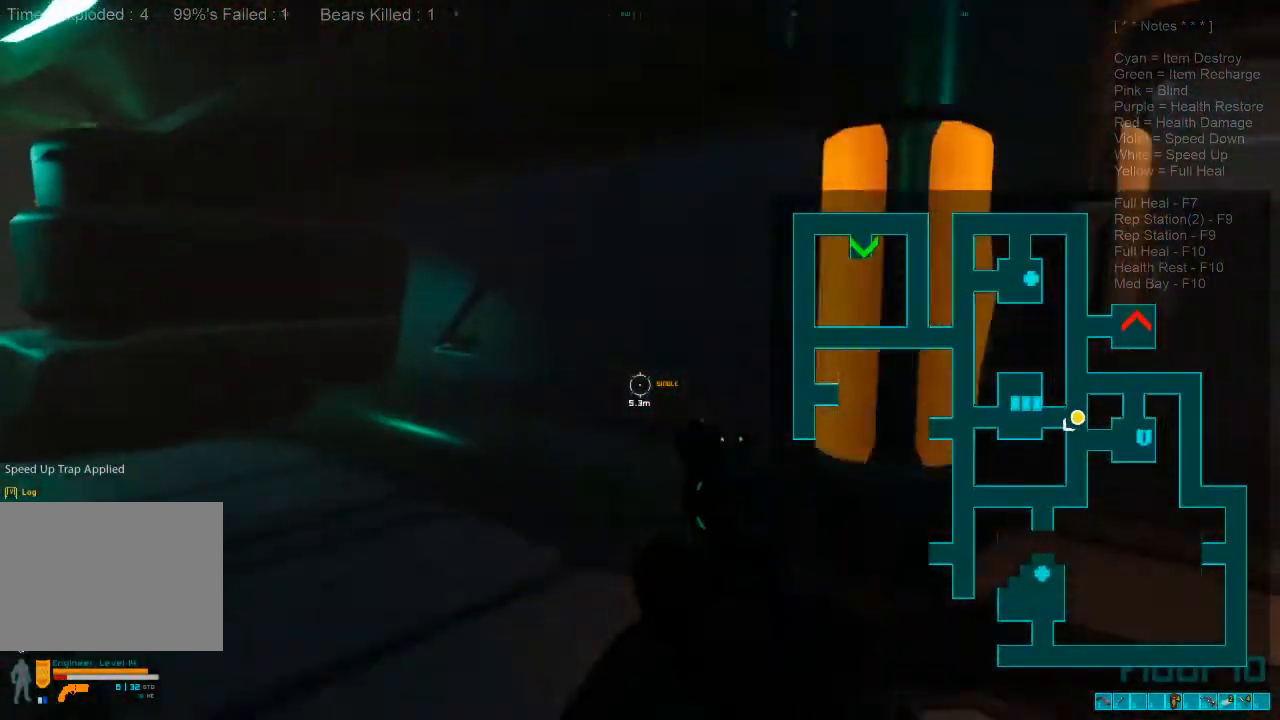
{"keys": ["shift", "w"], "mouse": [], "events": [[233, "shift", "down"], [300, "a", "up"]]}
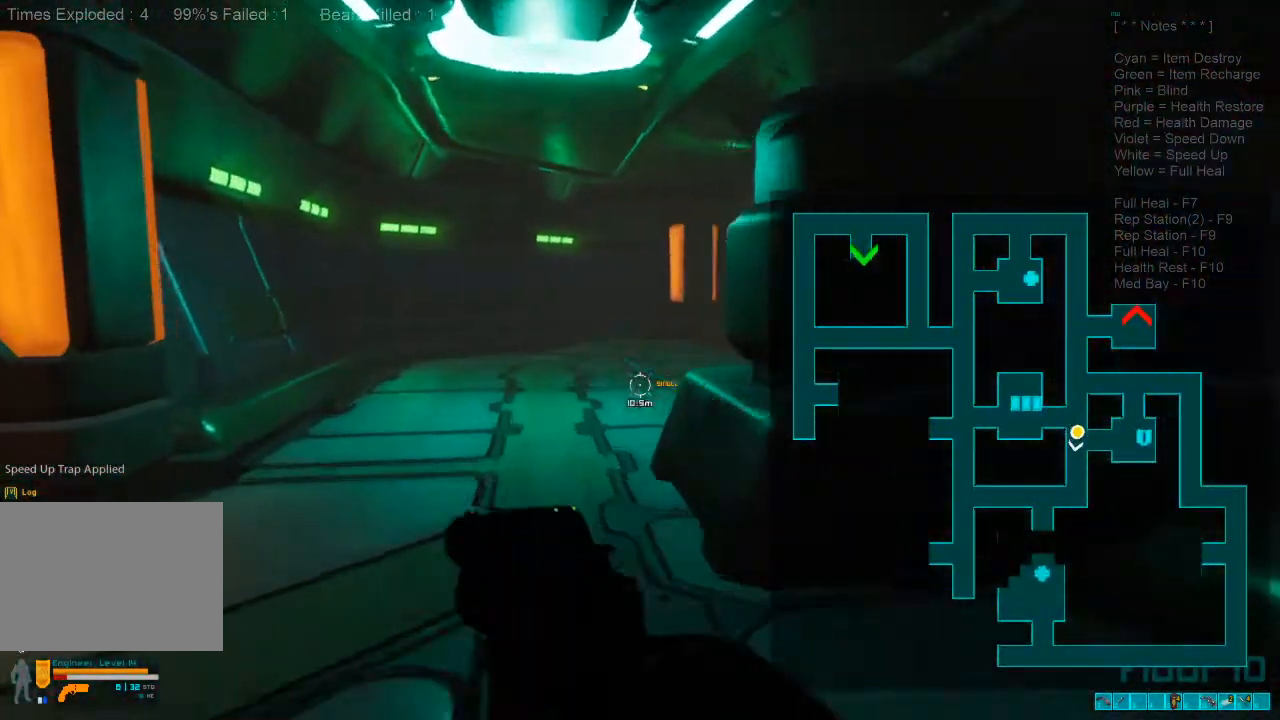
{"keys": ["shift", "w"], "mouse": [], "events": []}
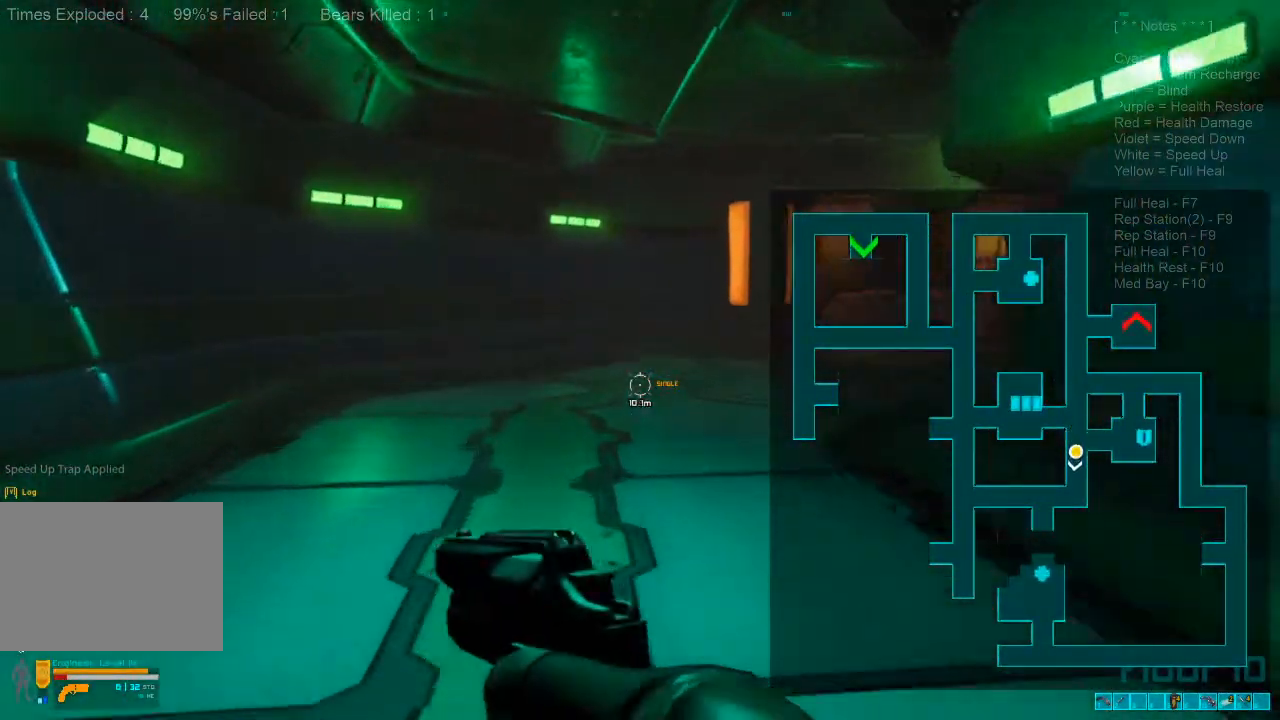
{"keys": ["shift", "w"], "mouse": [], "events": []}
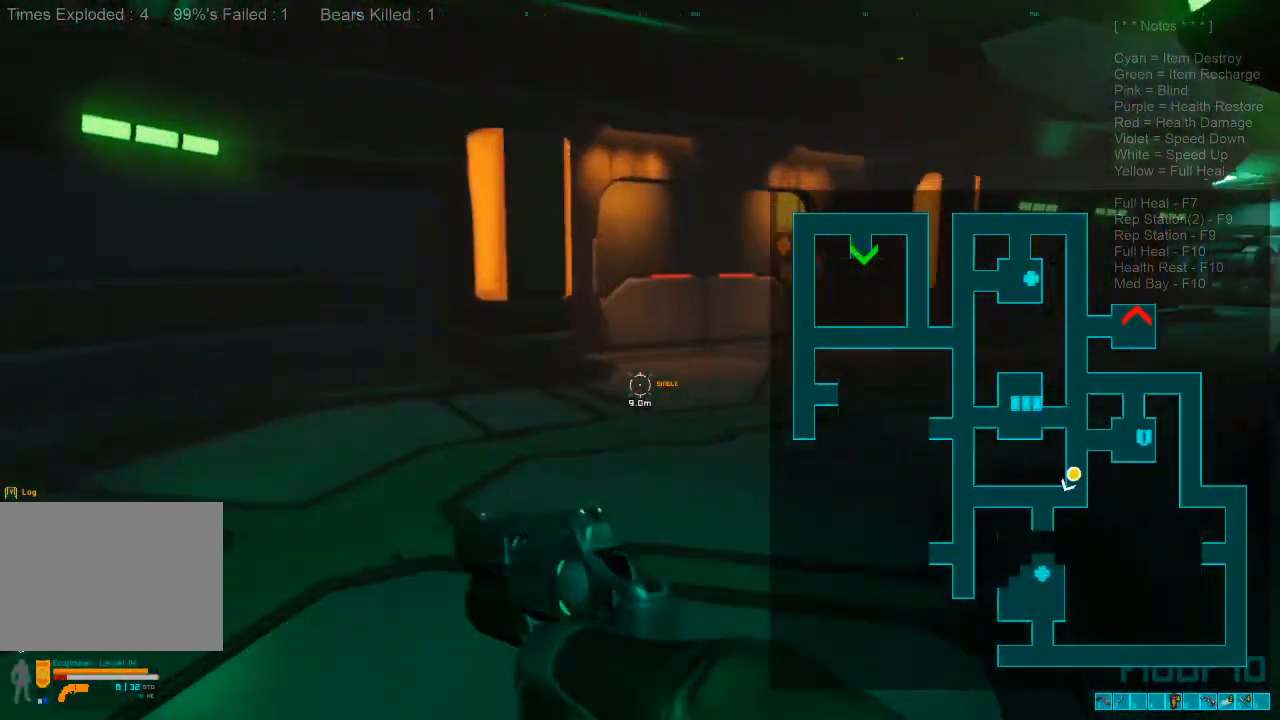
{"keys": ["w"], "mouse": [], "events": [[200, "shift", "up"]]}
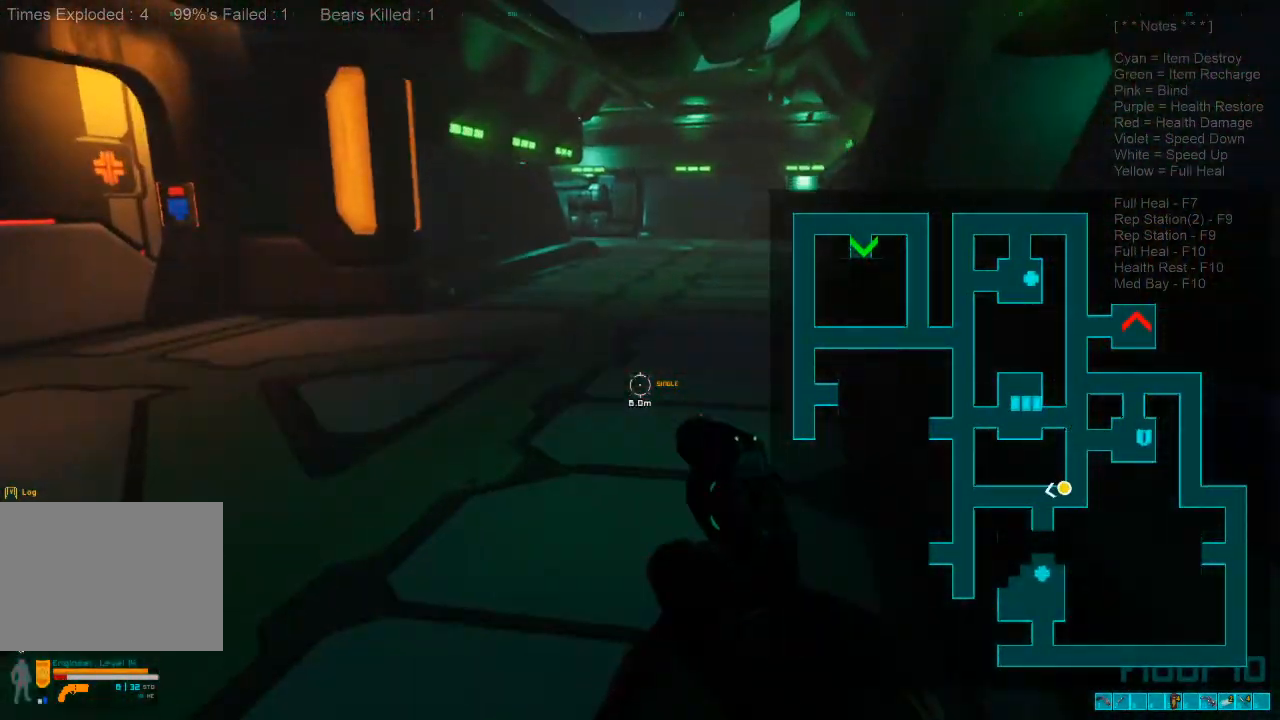
{"keys": ["shift", "w"], "mouse": [], "events": [[367, "shift", "down"]]}
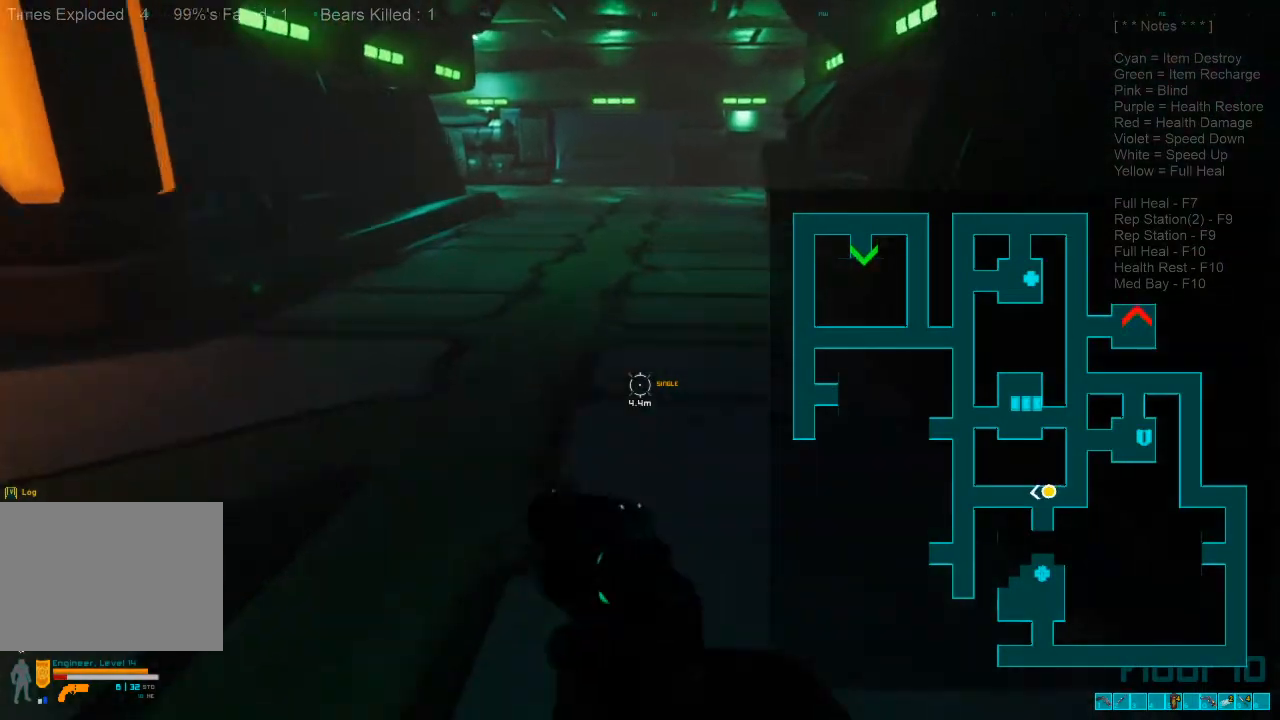
{"keys": ["shift", "w"], "mouse": [], "events": []}
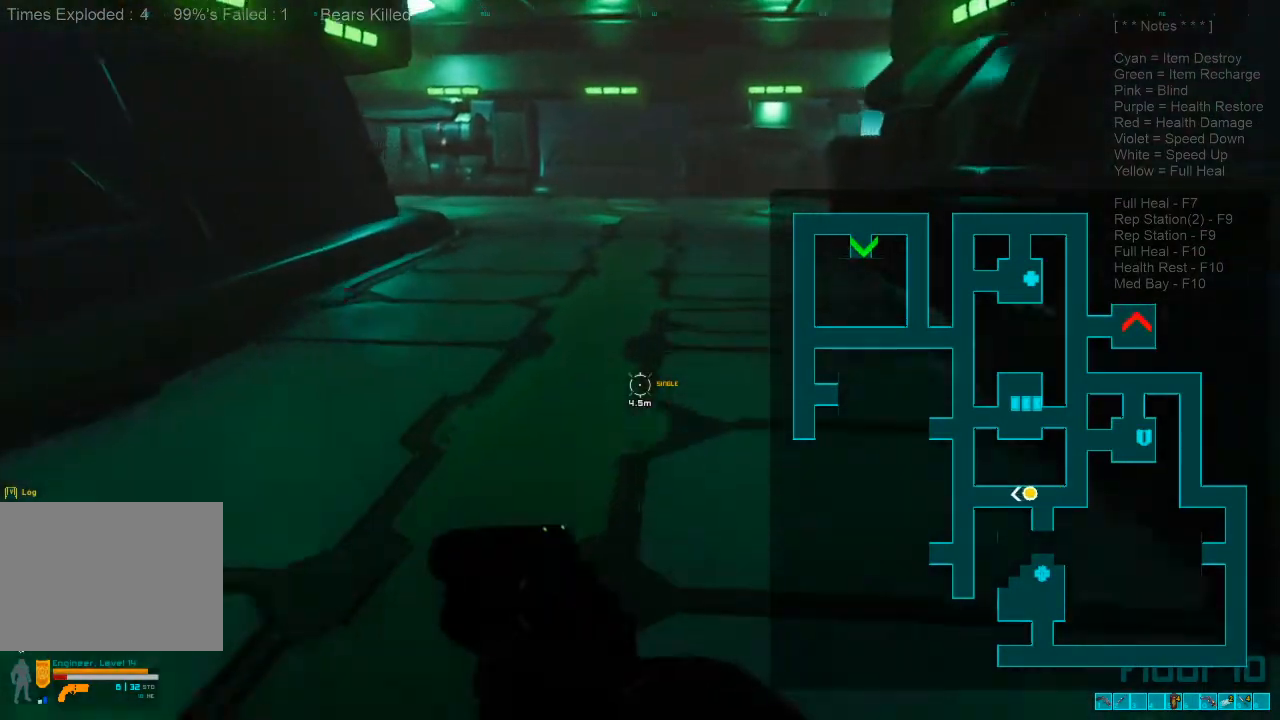
{"keys": ["w"], "mouse": [], "events": [[67, "shift", "up"]]}
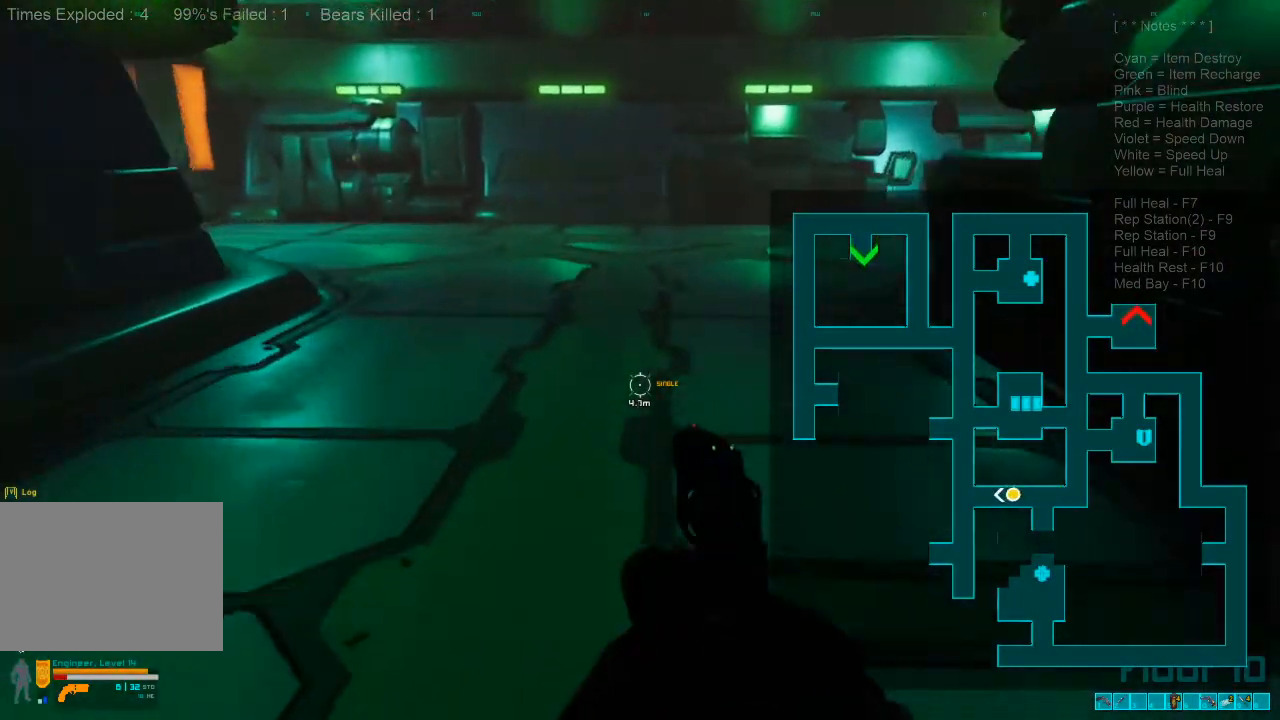
{"keys": ["w"], "mouse": [], "events": []}
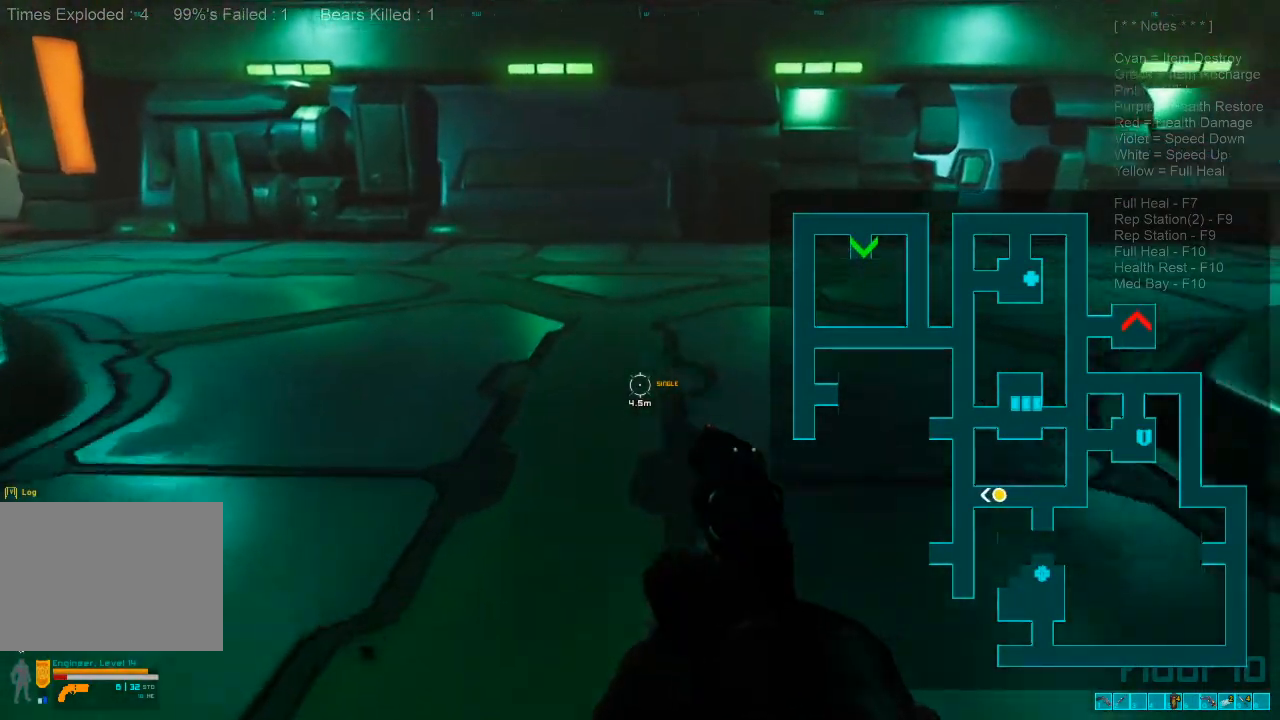
{"keys": ["a", "shift", "w"], "mouse": [], "events": [[33, "a", "down"], [400, "shift", "down"]]}
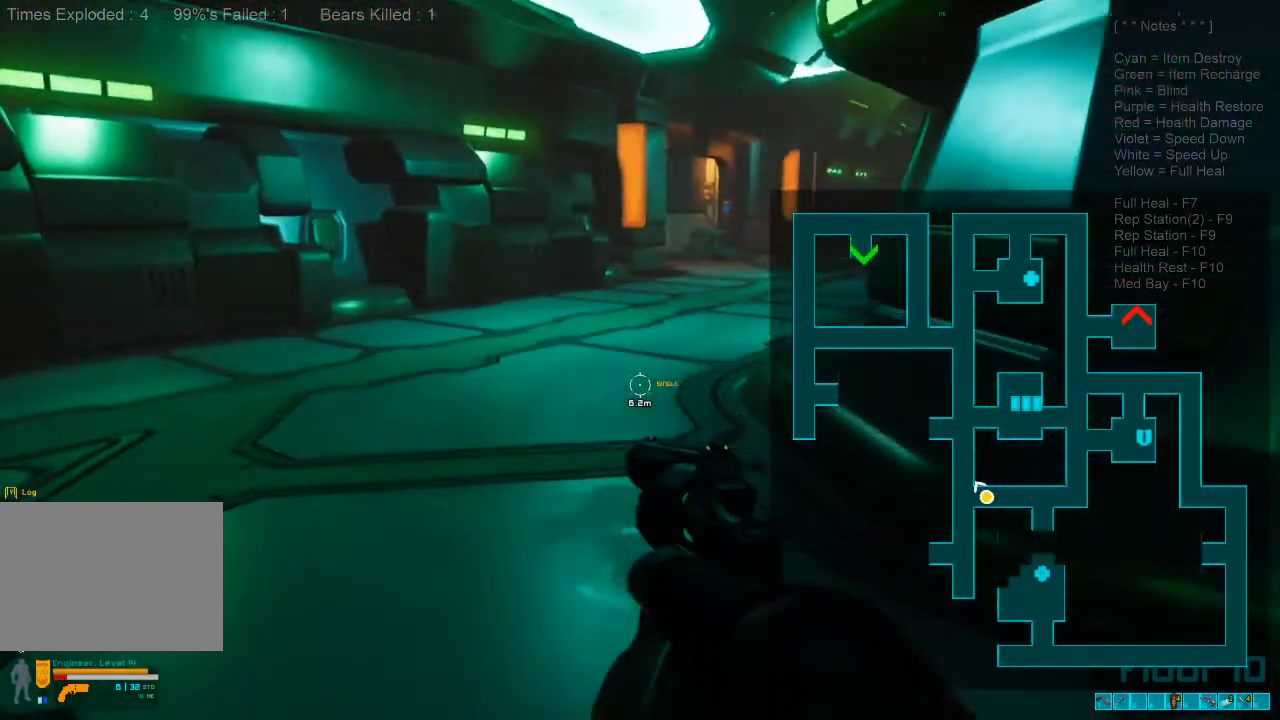
{"keys": ["w"], "mouse": [], "events": [[200, "a", "up"], [200, "shift", "up"]]}